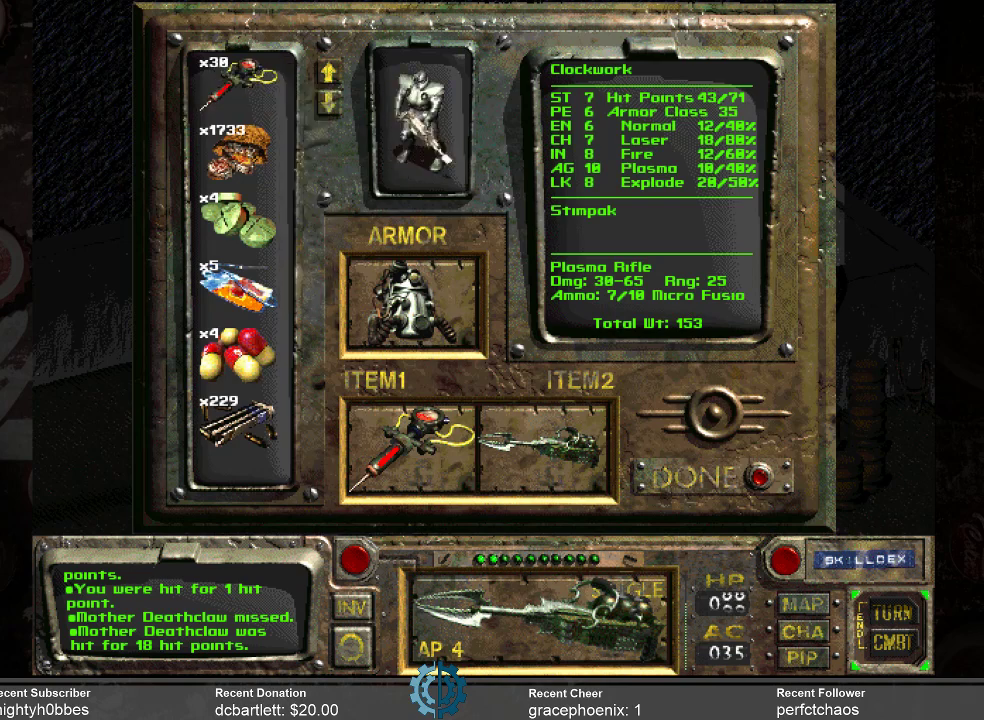
Gameplay with keyboard and mouse; each line is a JSON object with the keys and mouse buttons held at the frame after it. "events" lists presses ("down") and releases ("up") of ".", "/", "0", "1", "2", "3", "4", "5", "6", "7", "8", "9", "a", "alt_l", "alt_r", "b", "backslash", "backspace", "c", "caps_lock", "comma", "ctrl_l", "ctrl_r", "d", "e", "equals", "f", "g", "h", "i", "j", "k", "l", "lbracket", "m", "minus", "n", "o", "p", "q", "quote", "r", "rbracket", "return", "s", "semicolon", "shift_l", "shift_r", "space", "super_l", "super_r", "t", "tab", "tilde", "u", "v", "w", "x", "y", "z", "mouse_left" and "mouse_right" between this image and that frame as [ms after this image, input, new state], when the widget could be followed in between. "mouse_left", "mouse_right" = the "left", "right" buttons of the "mouse" list. No other keys are recorded. Not read: mouse_move.
{"keys": [], "mouse": [], "events": []}
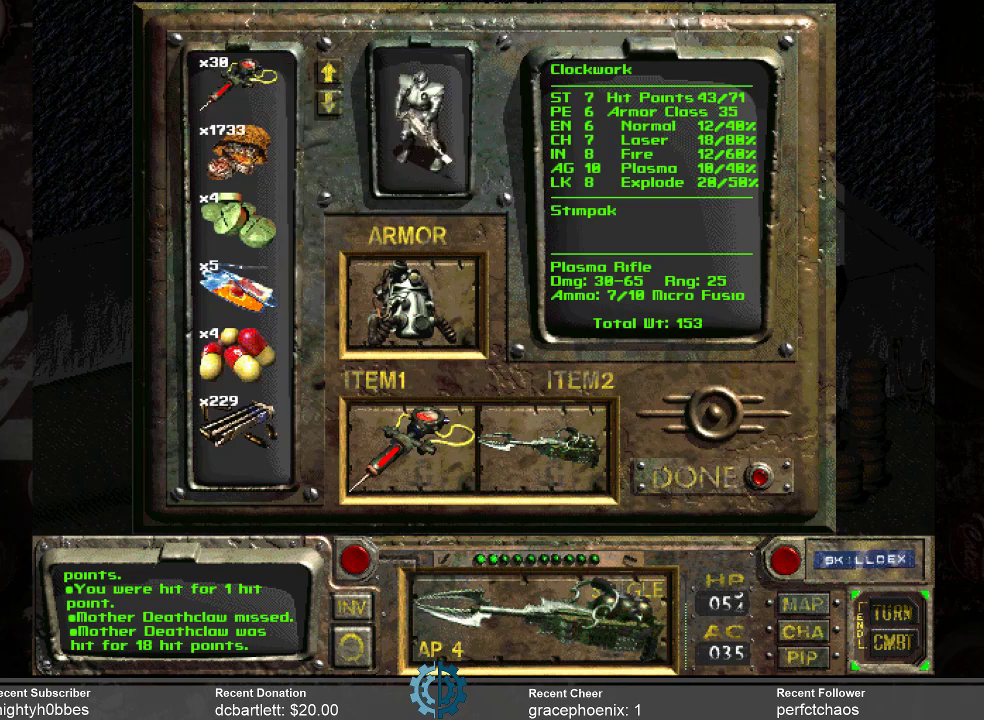
{"keys": [], "mouse": [], "events": []}
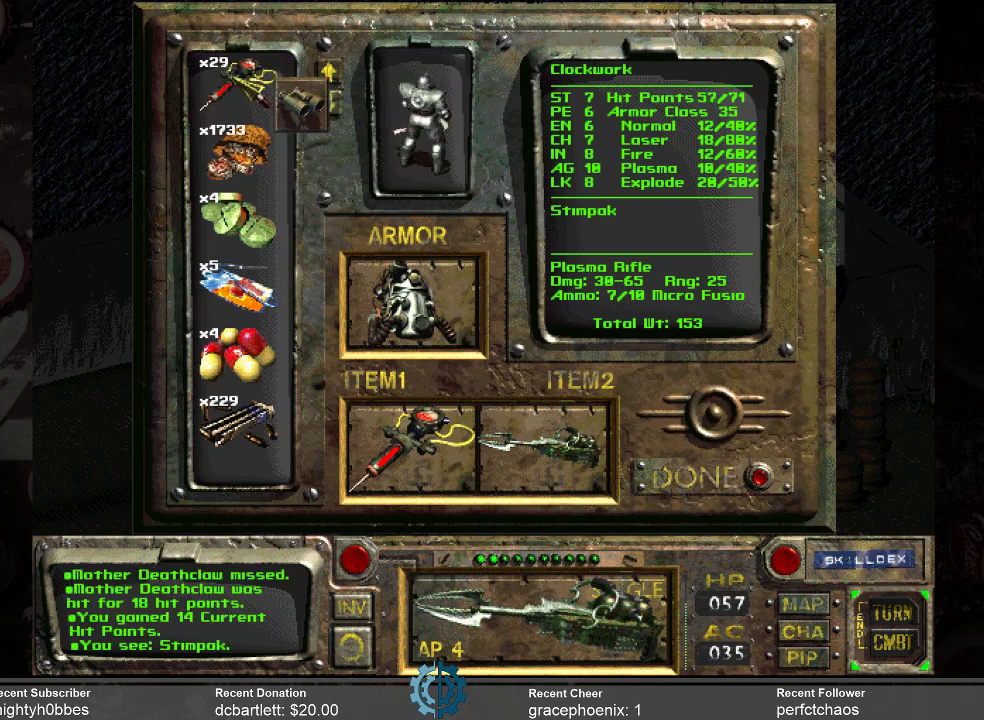
{"keys": [], "mouse": ["left"], "events": [[467, "mouse_left", "down"]]}
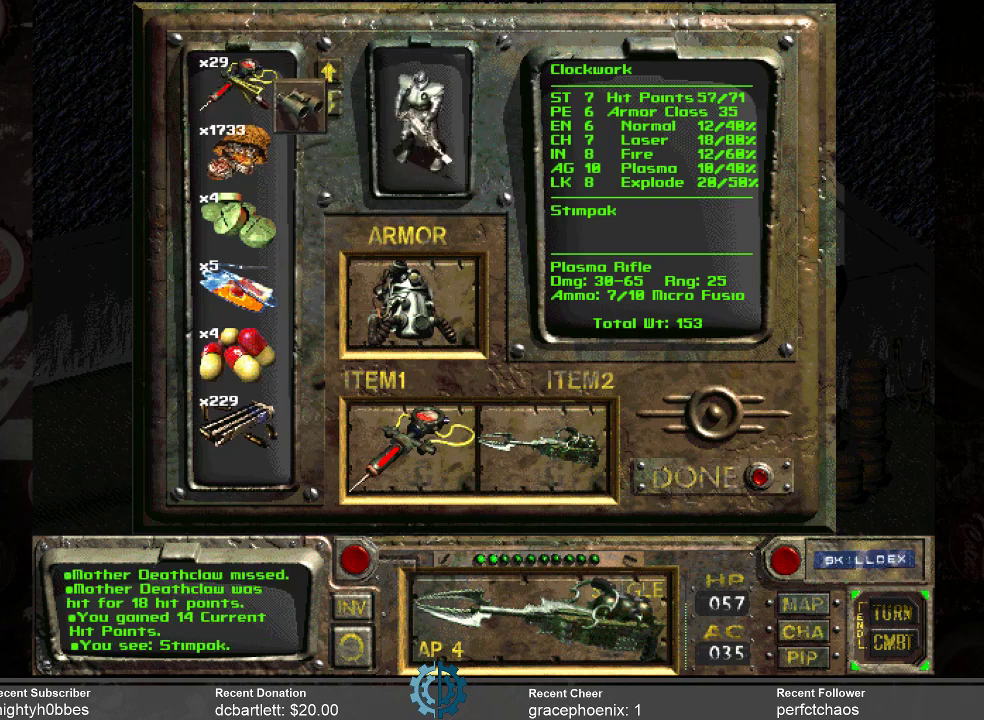
{"keys": [], "mouse": ["left"], "events": []}
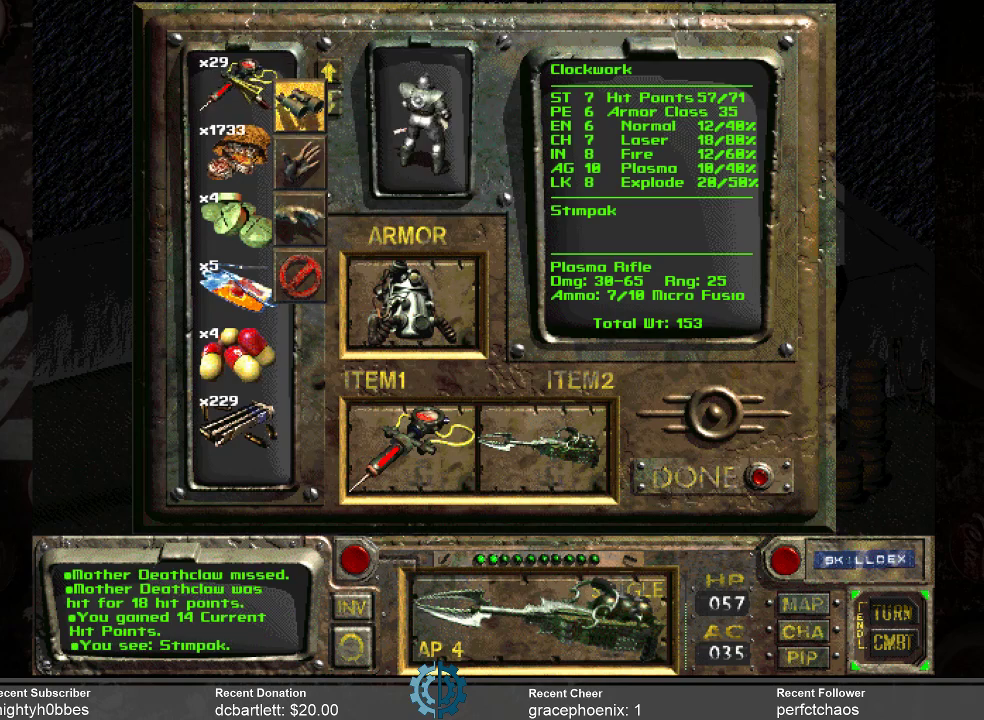
{"keys": [], "mouse": ["left"], "events": []}
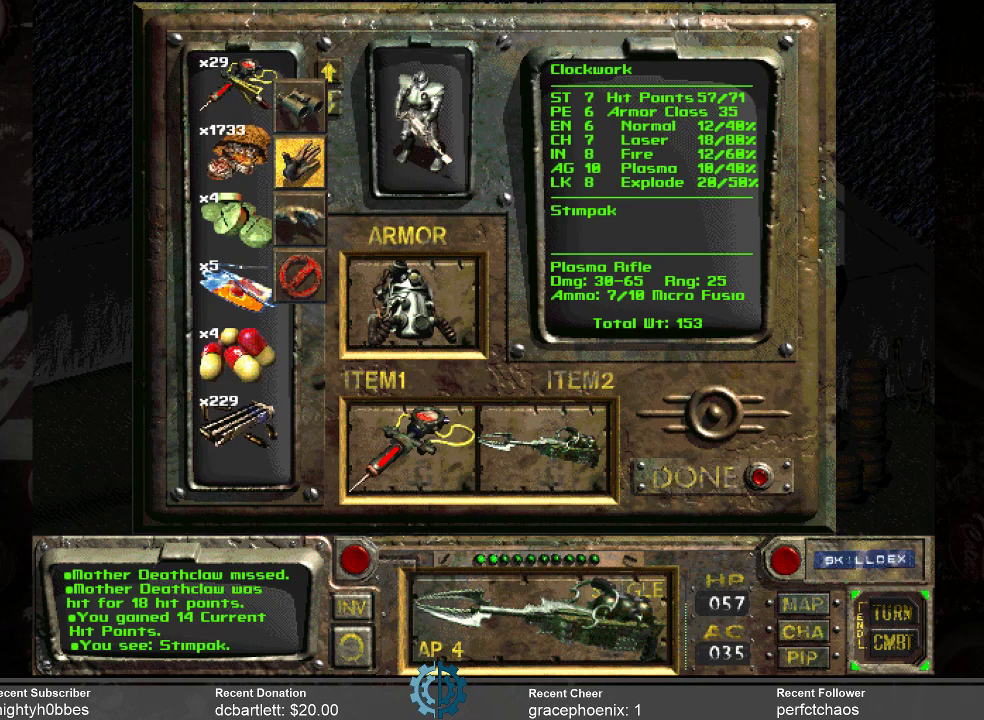
{"keys": [], "mouse": [], "events": [[133, "mouse_left", "up"]]}
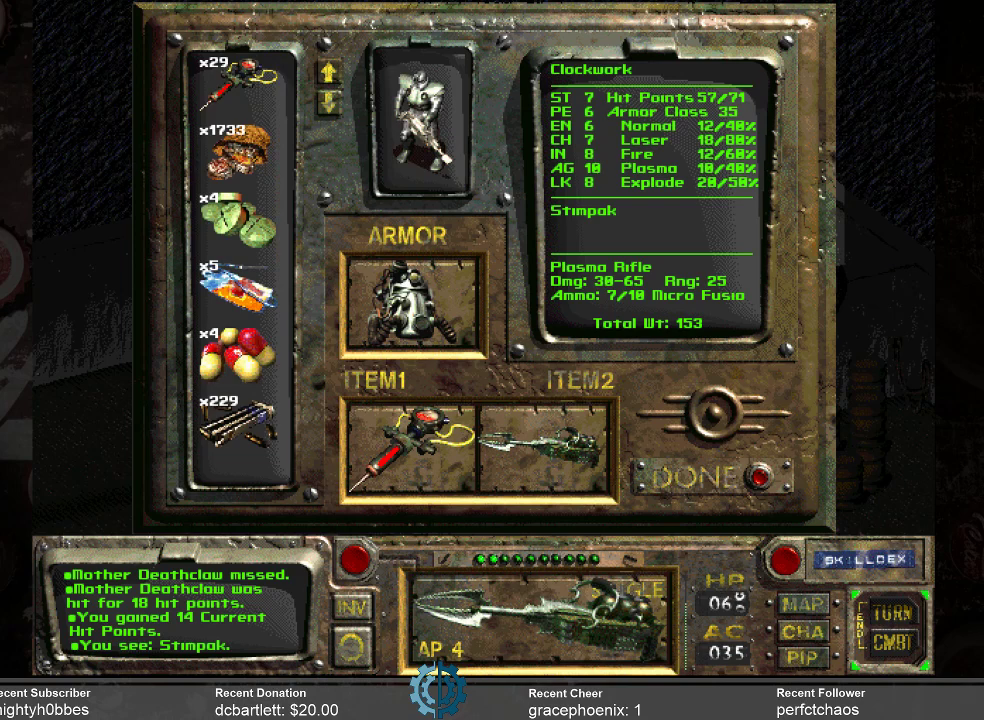
{"keys": [], "mouse": [], "events": []}
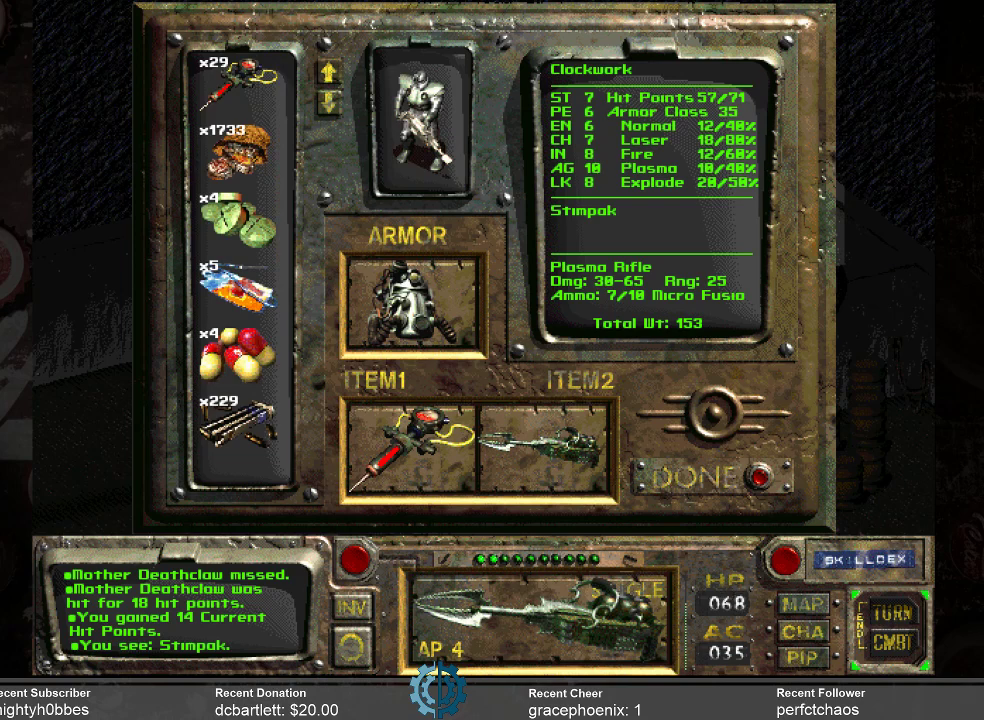
{"keys": [], "mouse": [], "events": []}
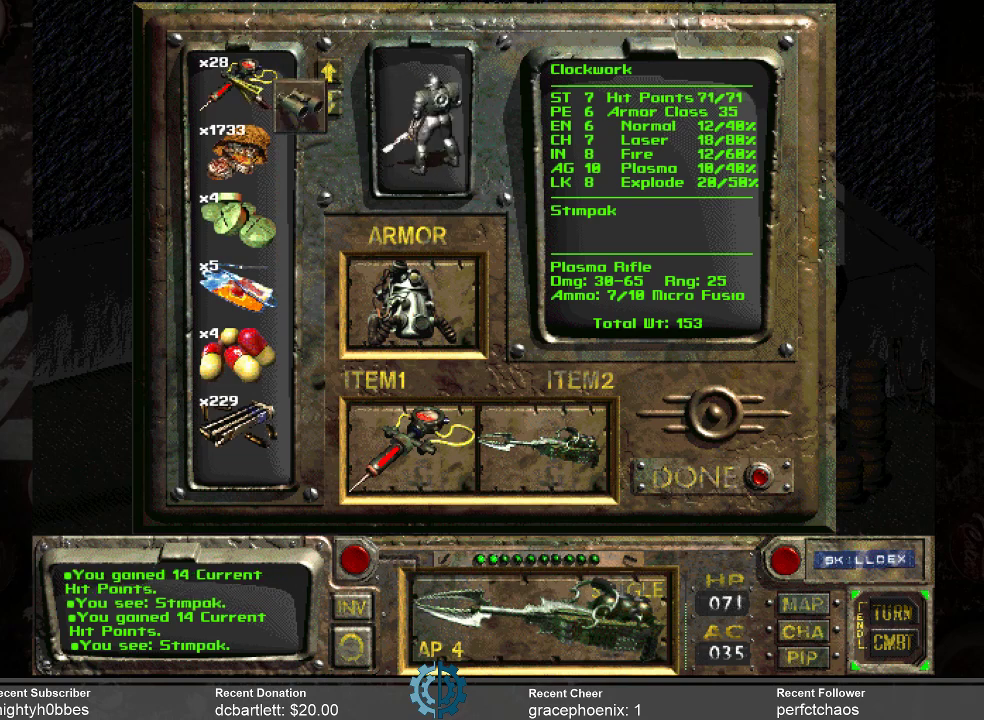
{"keys": [], "mouse": [], "events": []}
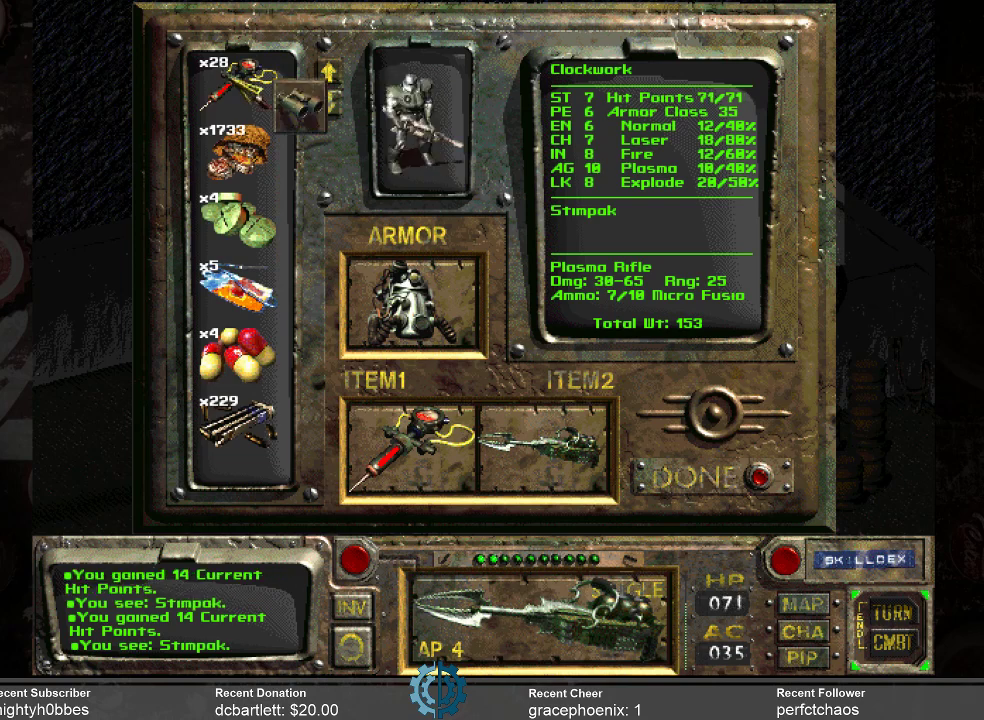
{"keys": [], "mouse": [], "events": []}
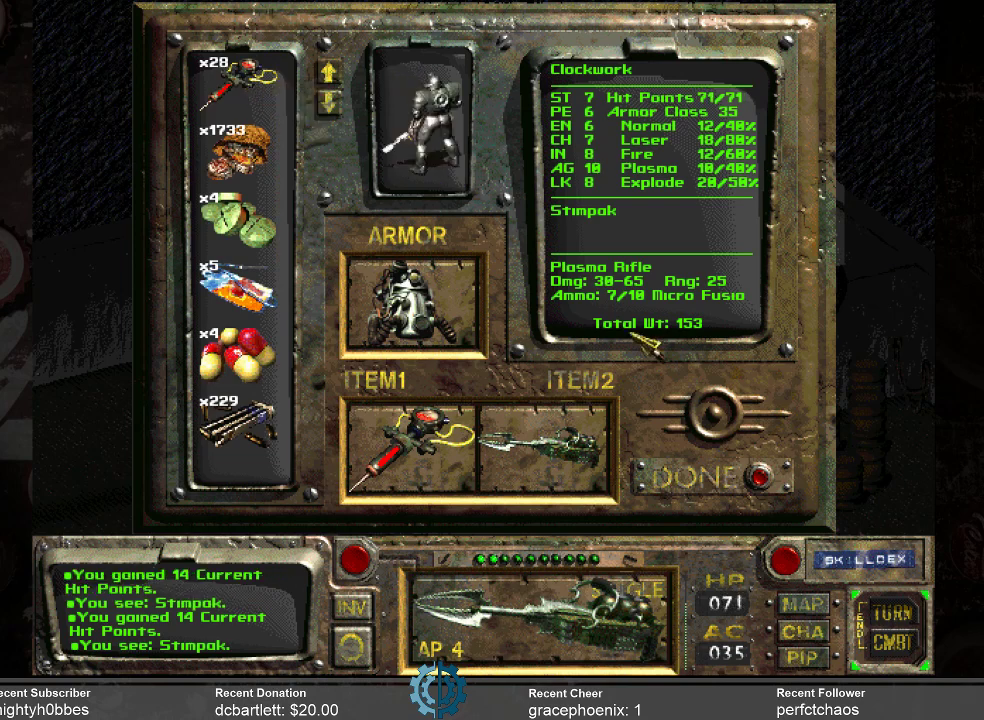
{"keys": [], "mouse": [], "events": []}
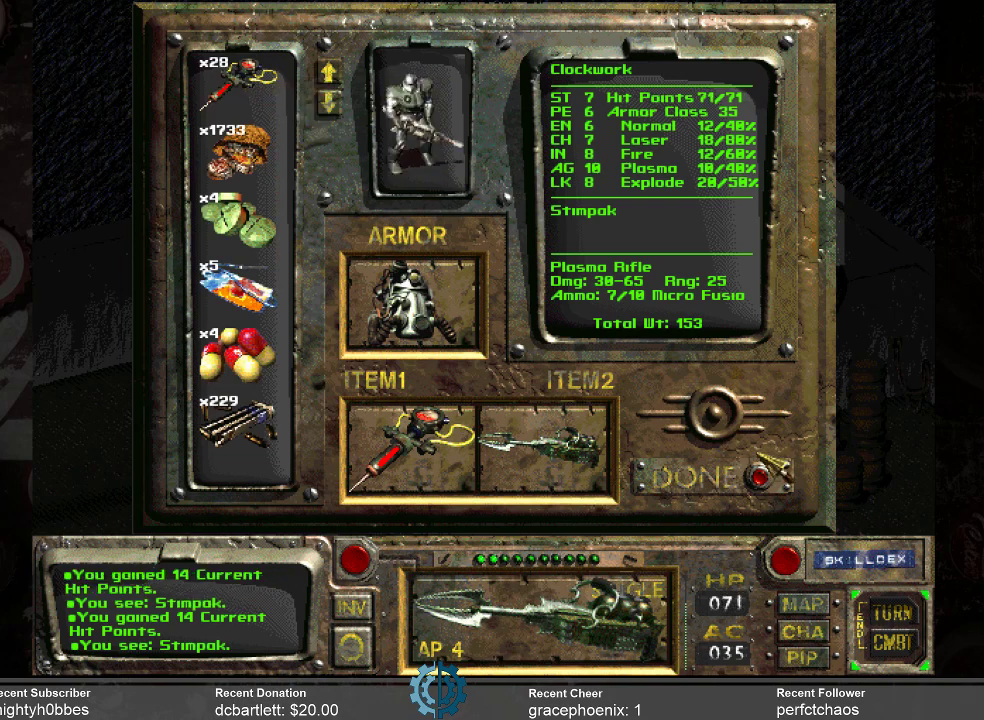
{"keys": [], "mouse": ["left"], "events": [[467, "mouse_left", "down"]]}
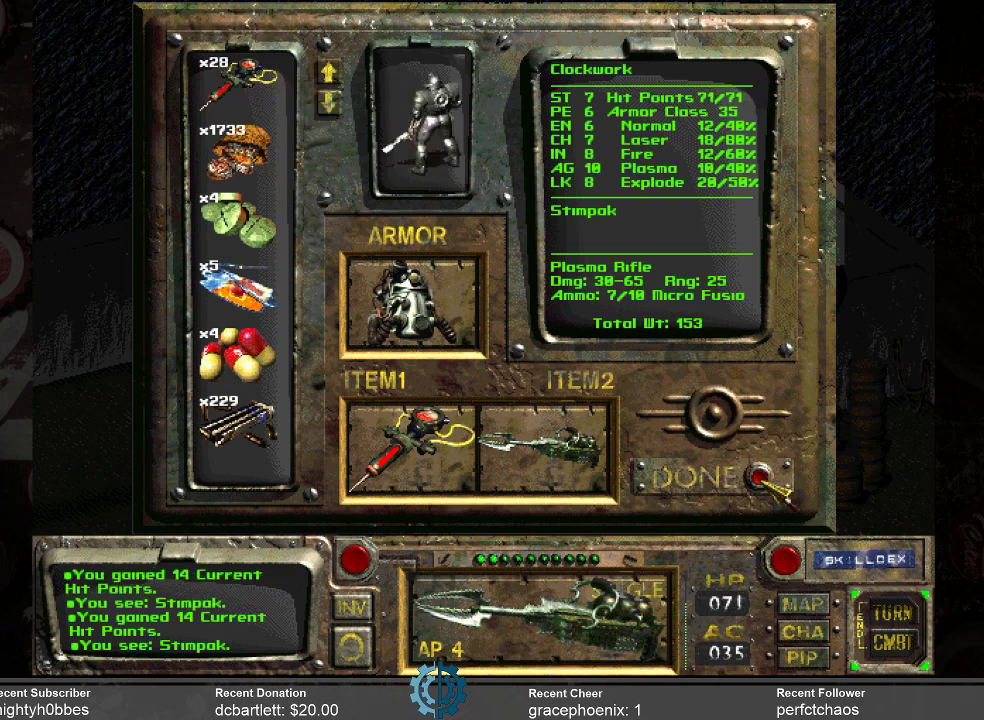
{"keys": [], "mouse": [], "events": [[67, "mouse_left", "up"]]}
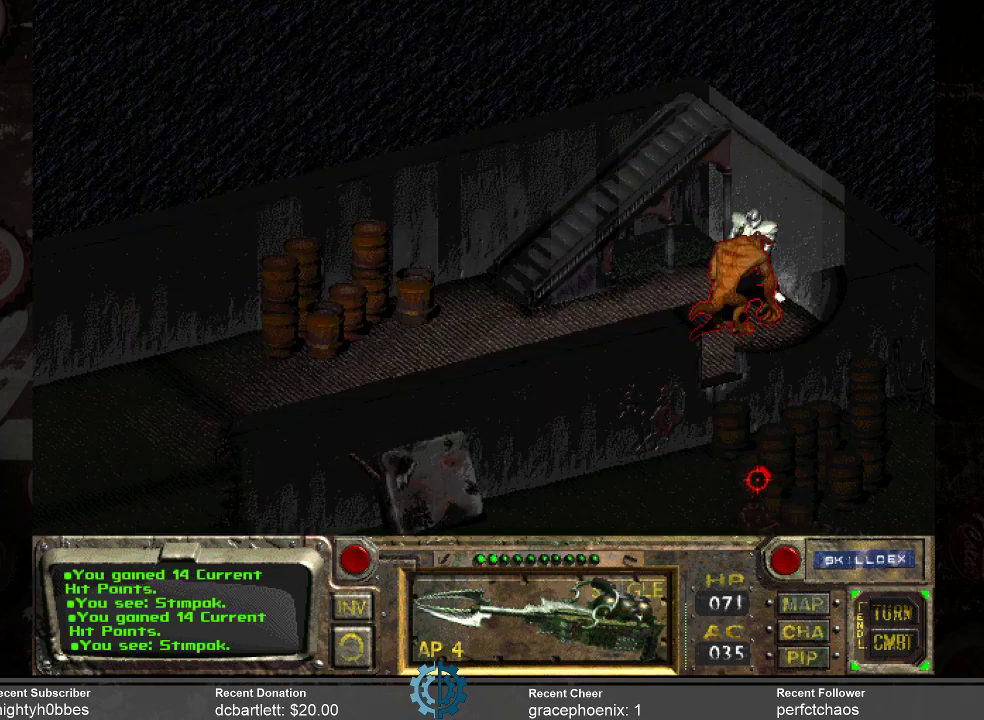
{"keys": [], "mouse": [], "events": []}
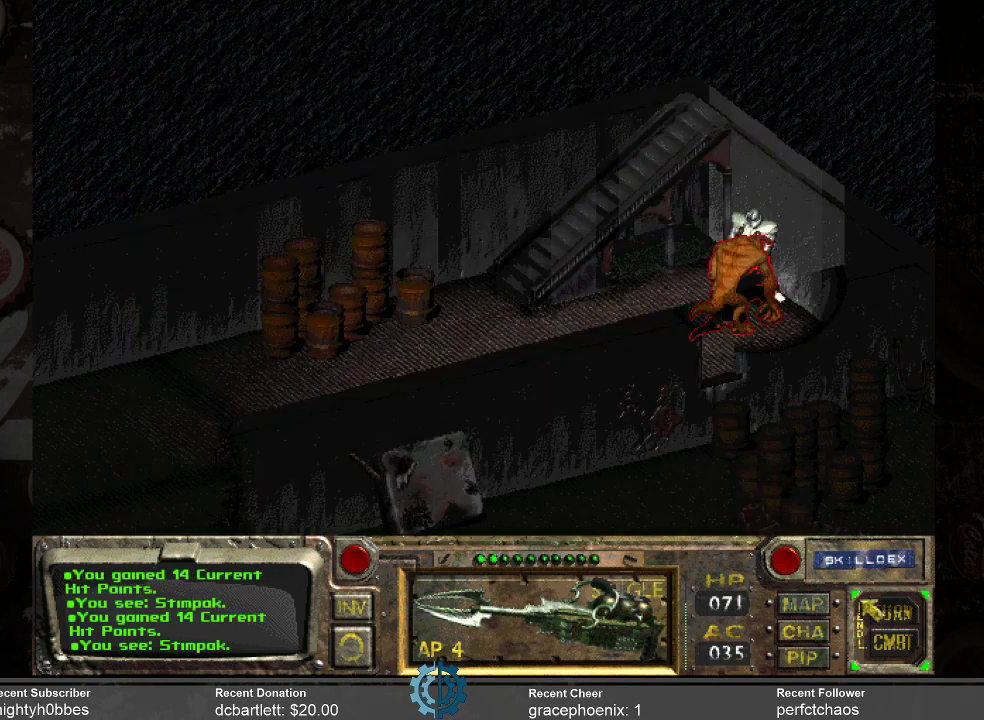
{"keys": [], "mouse": [], "events": []}
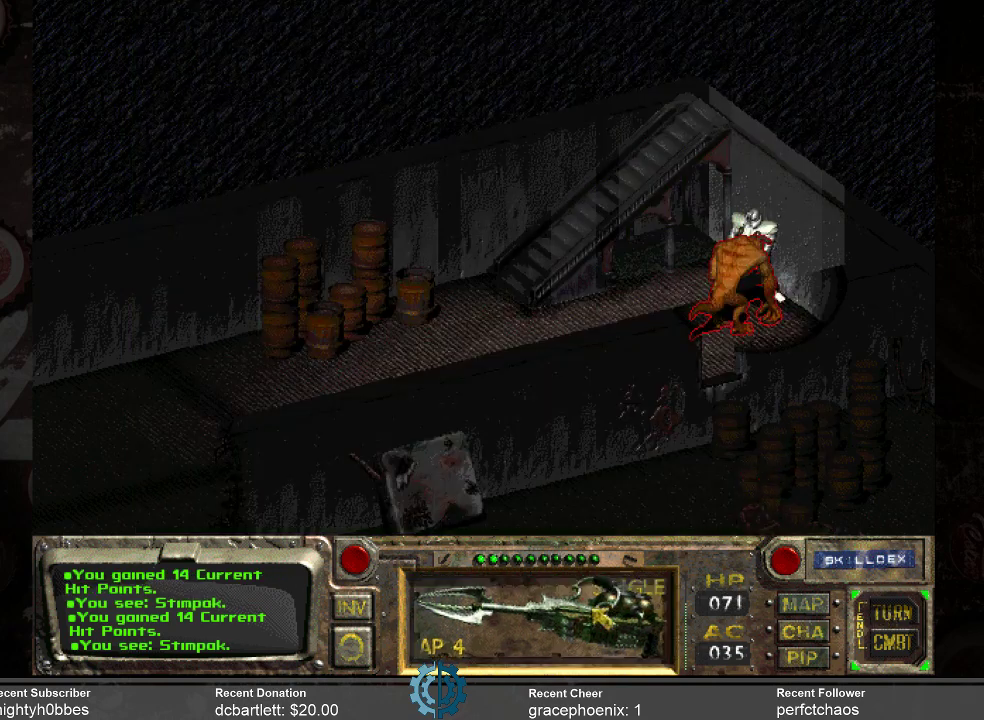
{"keys": [], "mouse": [], "events": [[33, "mouse_left", "down"], [100, "mouse_left", "up"]]}
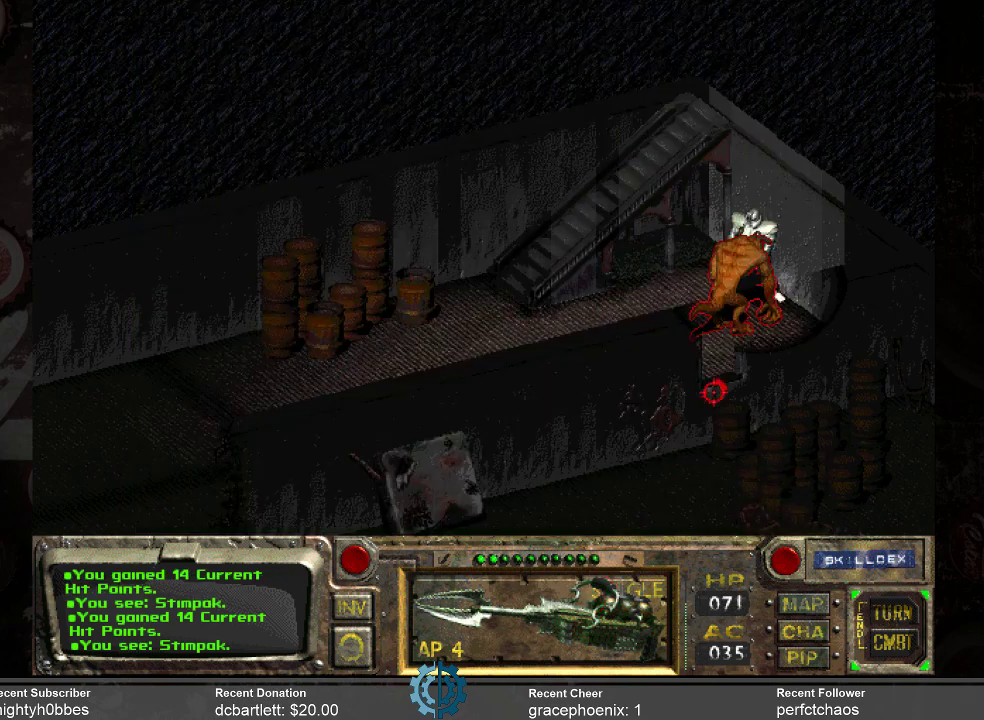
{"keys": [], "mouse": [], "events": [[367, "mouse_left", "down"], [467, "mouse_left", "up"]]}
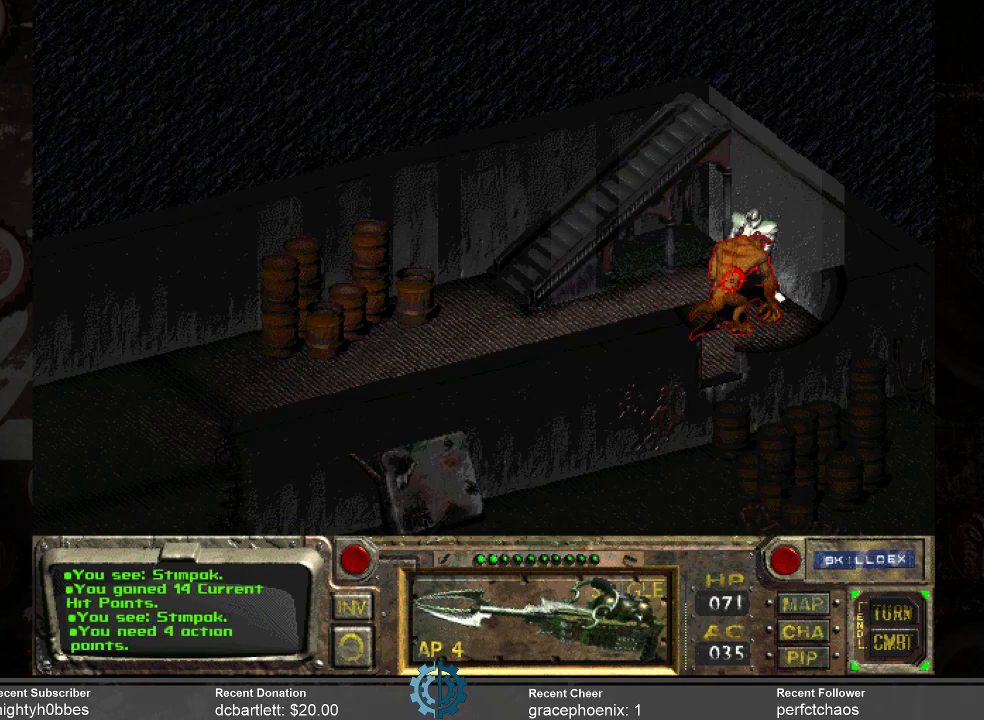
{"keys": [], "mouse": [], "events": []}
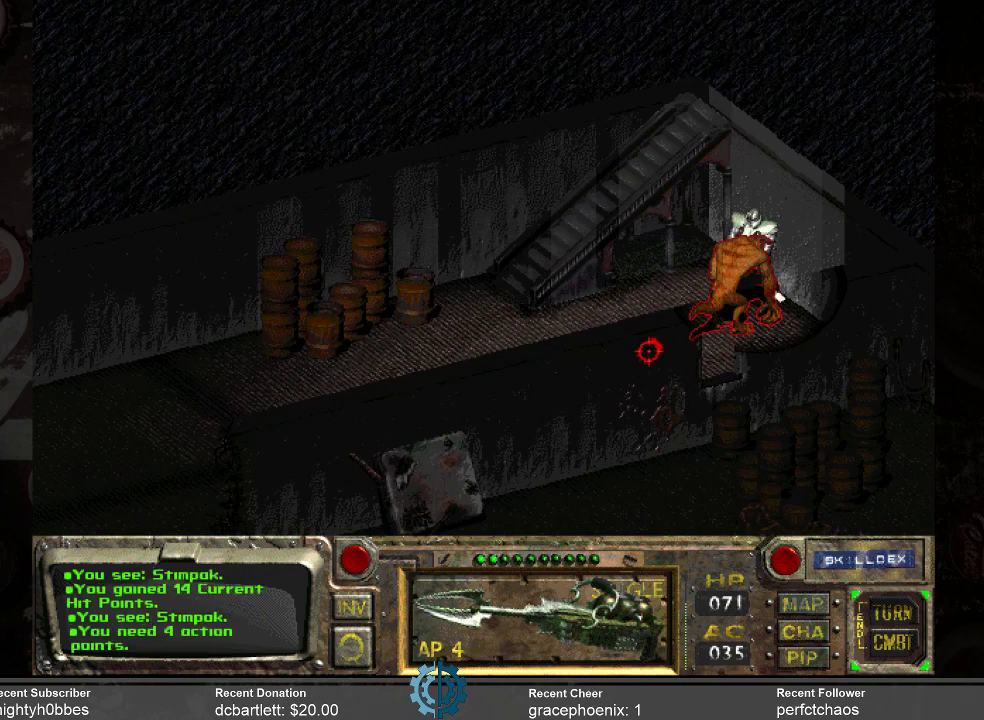
{"keys": [], "mouse": [], "events": []}
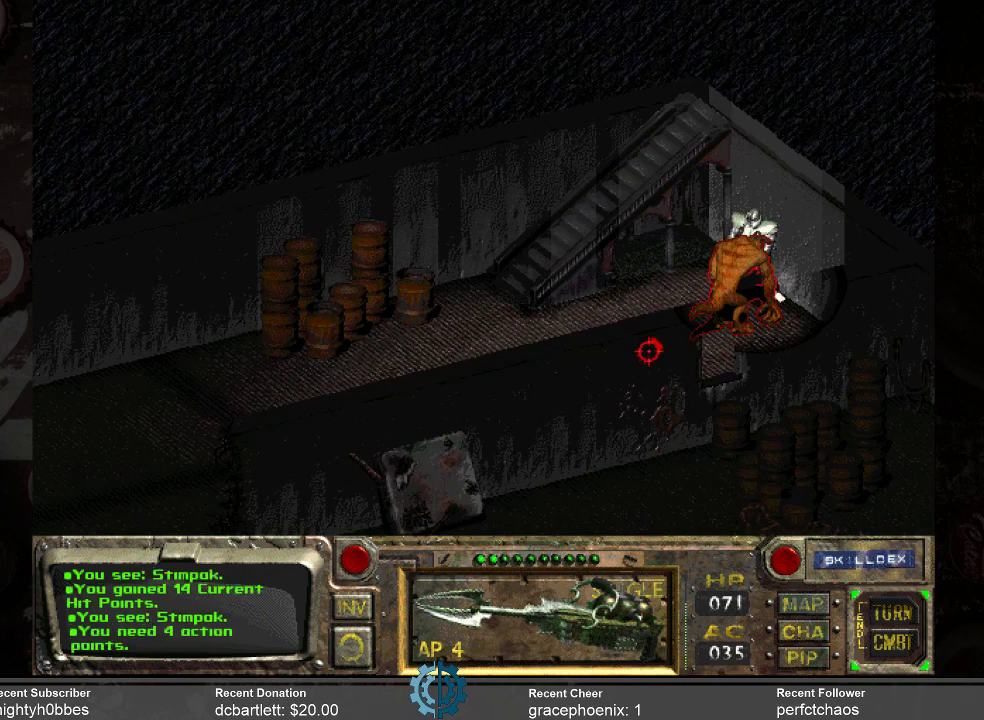
{"keys": [], "mouse": [], "events": [[67, "space", "down"], [133, "space", "up"]]}